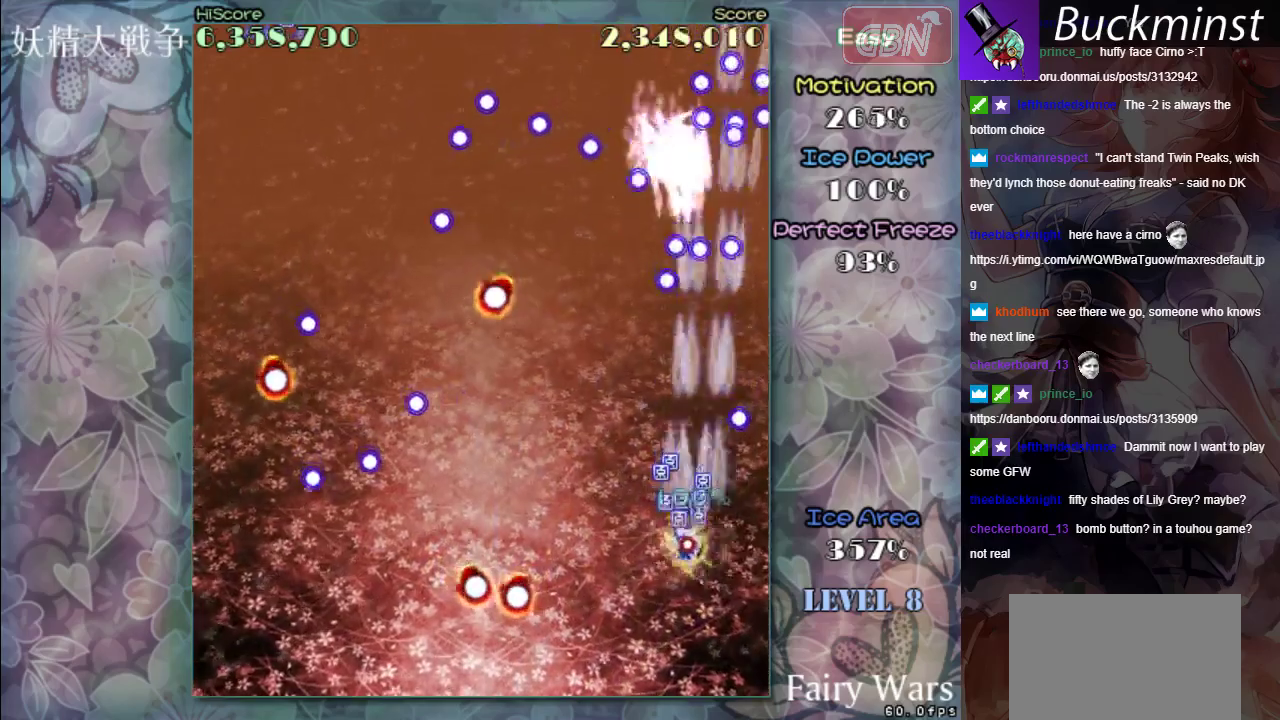
Gameplay with a controller (Xbox layout); each line is a JSON object with the inputs held at the frame after it (dt_ms = milliseconds from this image to that frame). "events" lists button and stick changes between this image and that frame as [ms after this image, input, new state], when the widget could be followed in between. Not read: L2 L3 R2 R3 right_stick.
{"dt_ms": 300, "buttons": ["A", "X"], "left_stick": "center", "events": [[250, "left_stick", "center"]]}
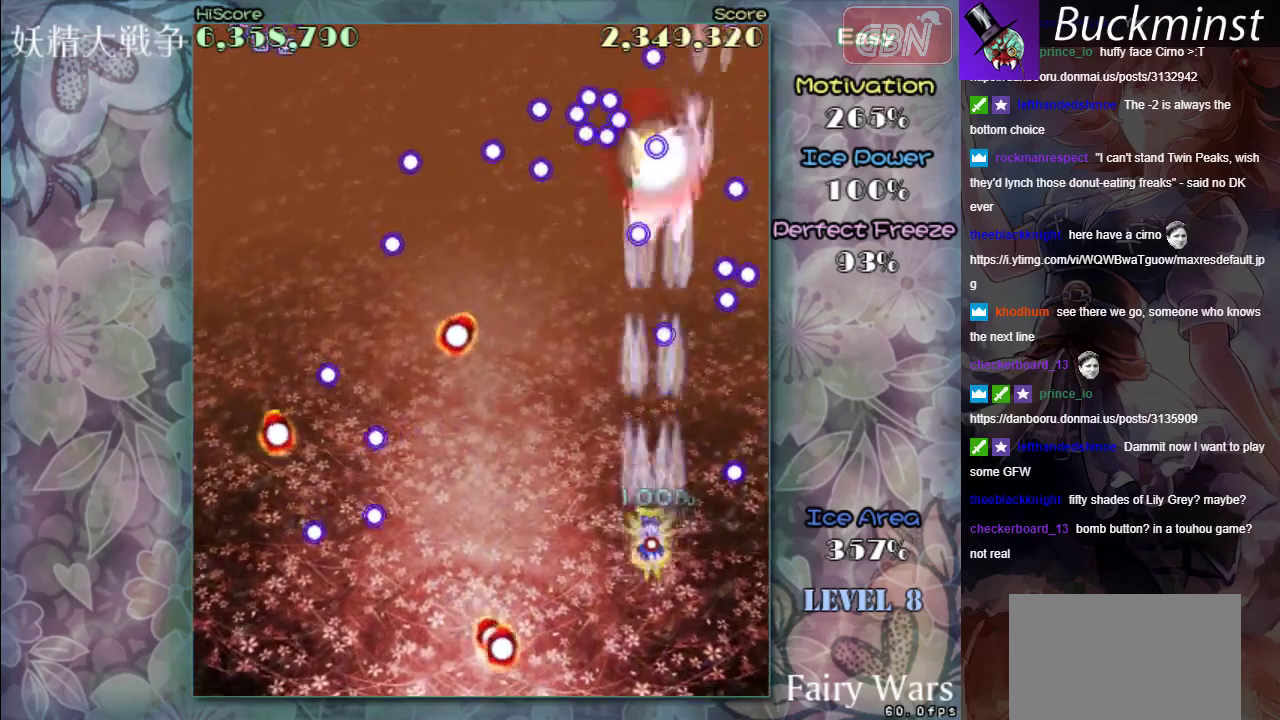
{"dt_ms": 700, "buttons": ["A", "X"], "left_stick": "left", "events": [[217, "left_stick", "left"], [417, "left_stick", "down"], [500, "left_stick", "center"], [617, "left_stick", "left"]]}
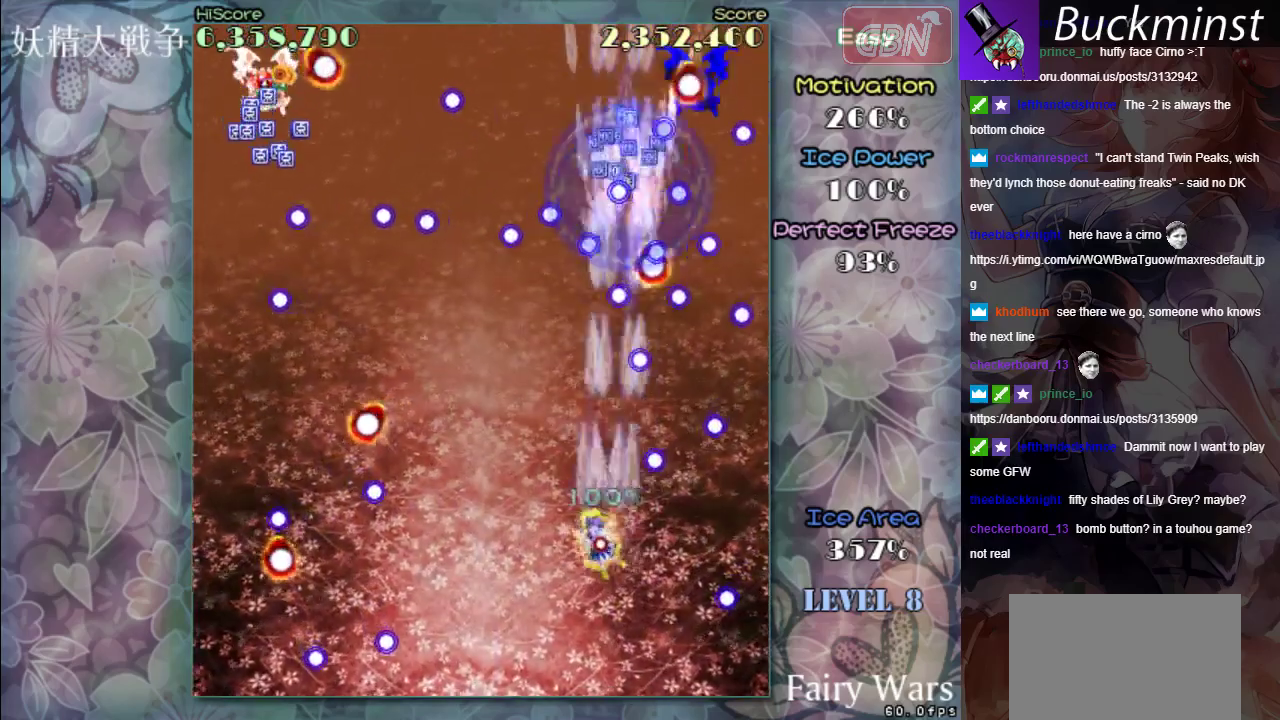
{"dt_ms": 200, "buttons": ["A"], "left_stick": "down-left"}
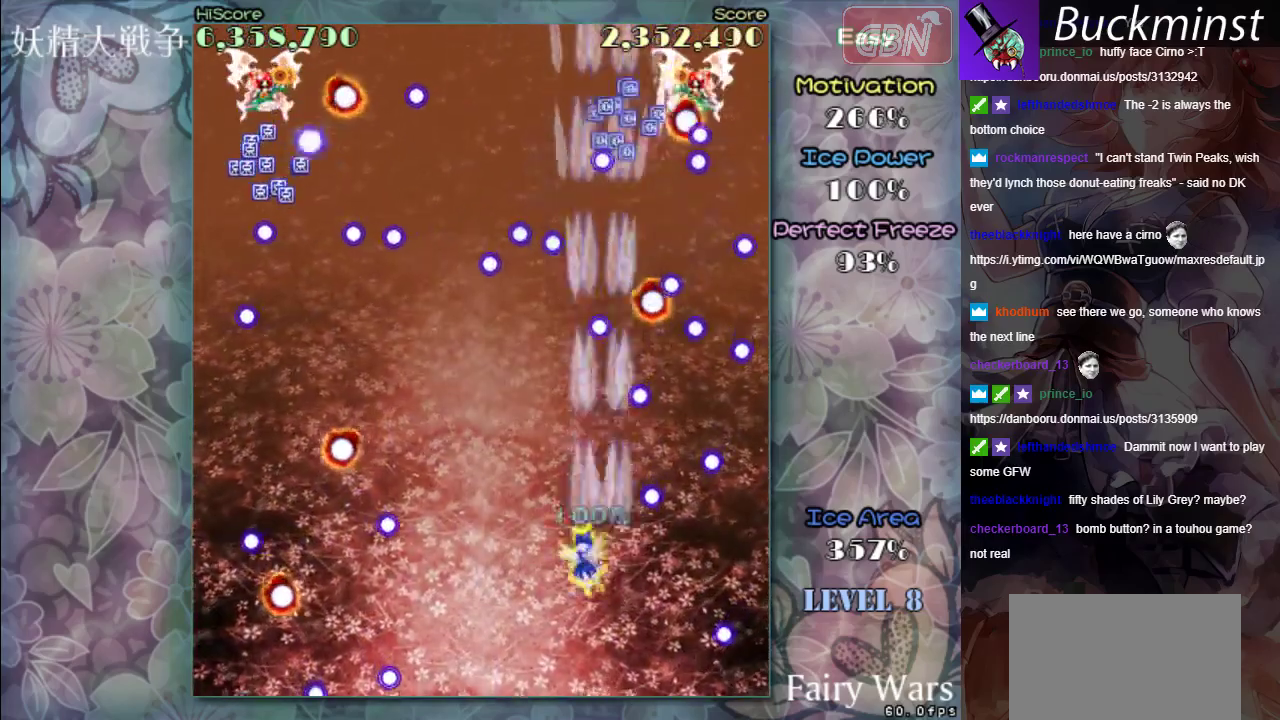
{"dt_ms": 600, "buttons": ["A"], "left_stick": "left"}
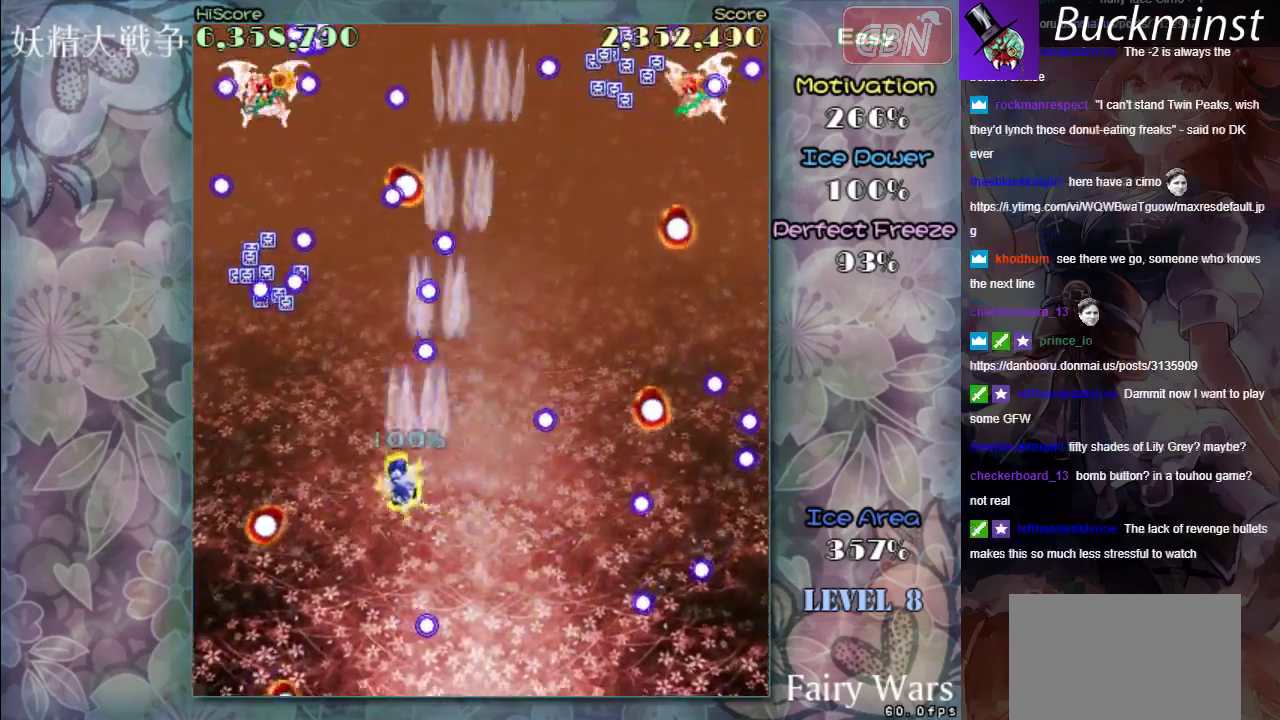
{"dt_ms": 500, "buttons": ["A", "X"], "left_stick": "down-left"}
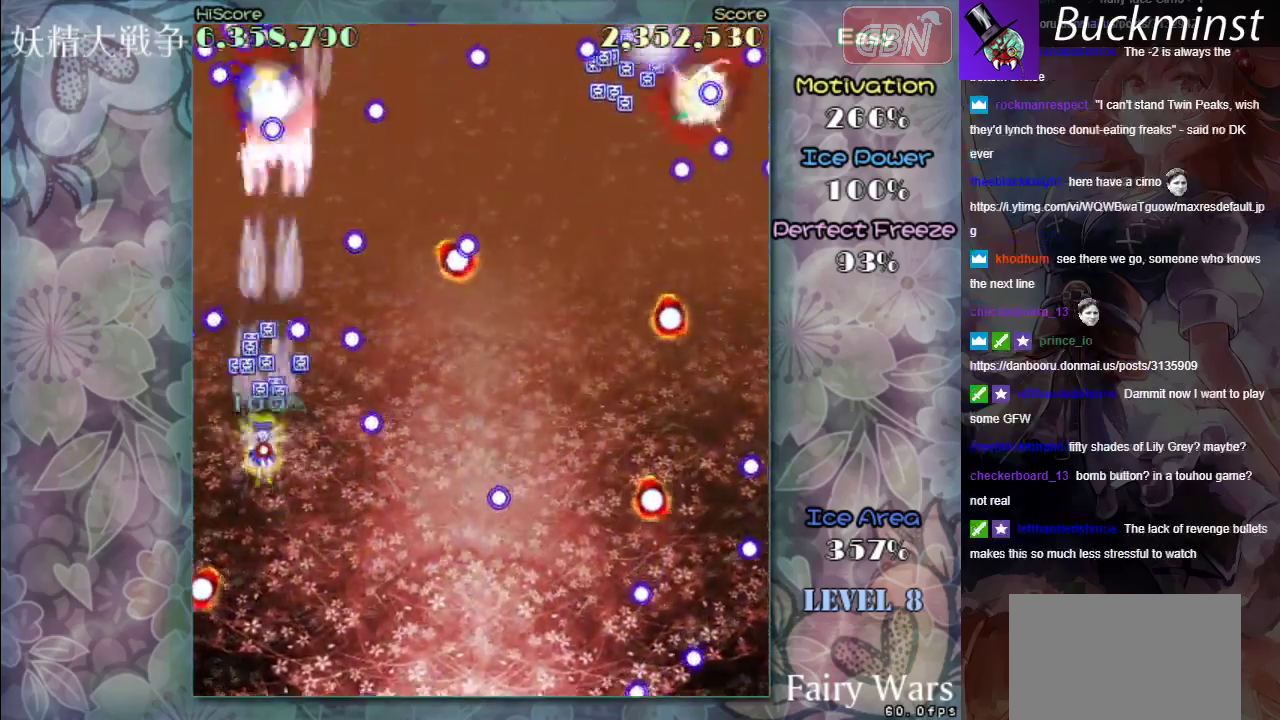
{"dt_ms": 400, "buttons": ["A", "X"], "left_stick": "down"}
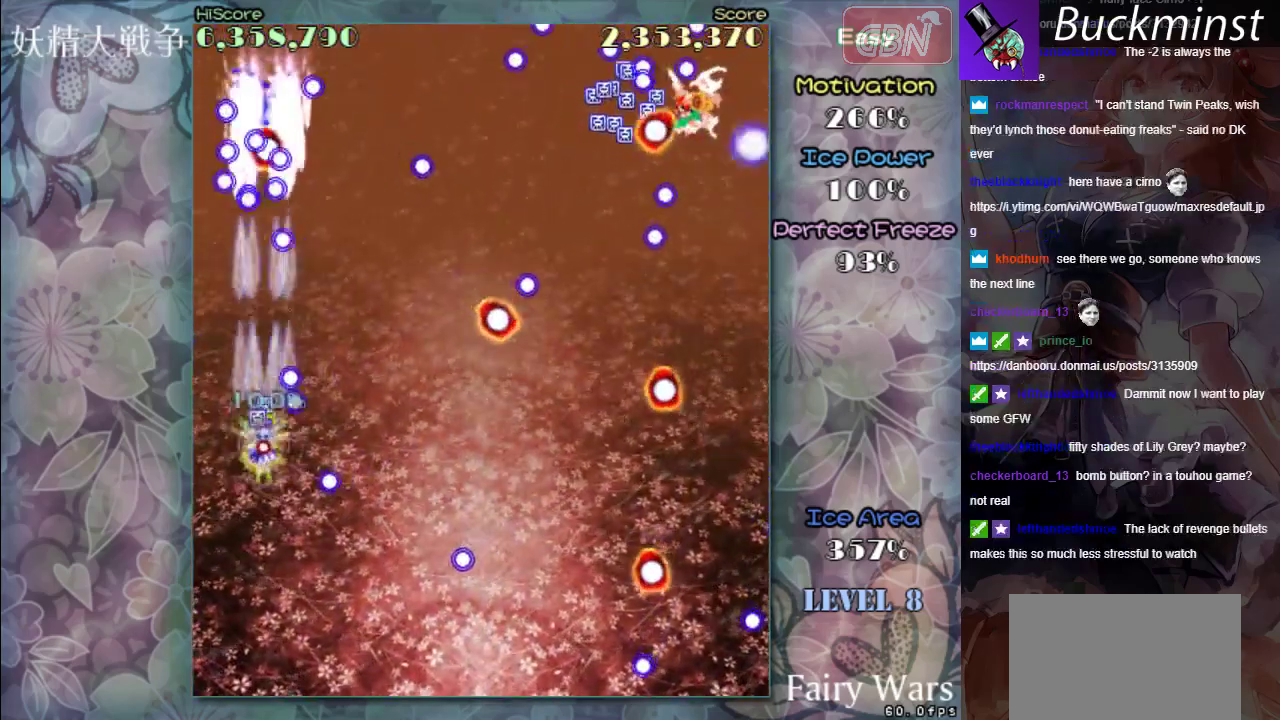
{"dt_ms": 600, "buttons": ["A", "X"], "left_stick": "down-left", "events": [[67, "left_stick", "down-right"], [117, "left_stick", "center"], [250, "left_stick", "up-right"], [317, "left_stick", "down-right"], [550, "left_stick", "down-left"]]}
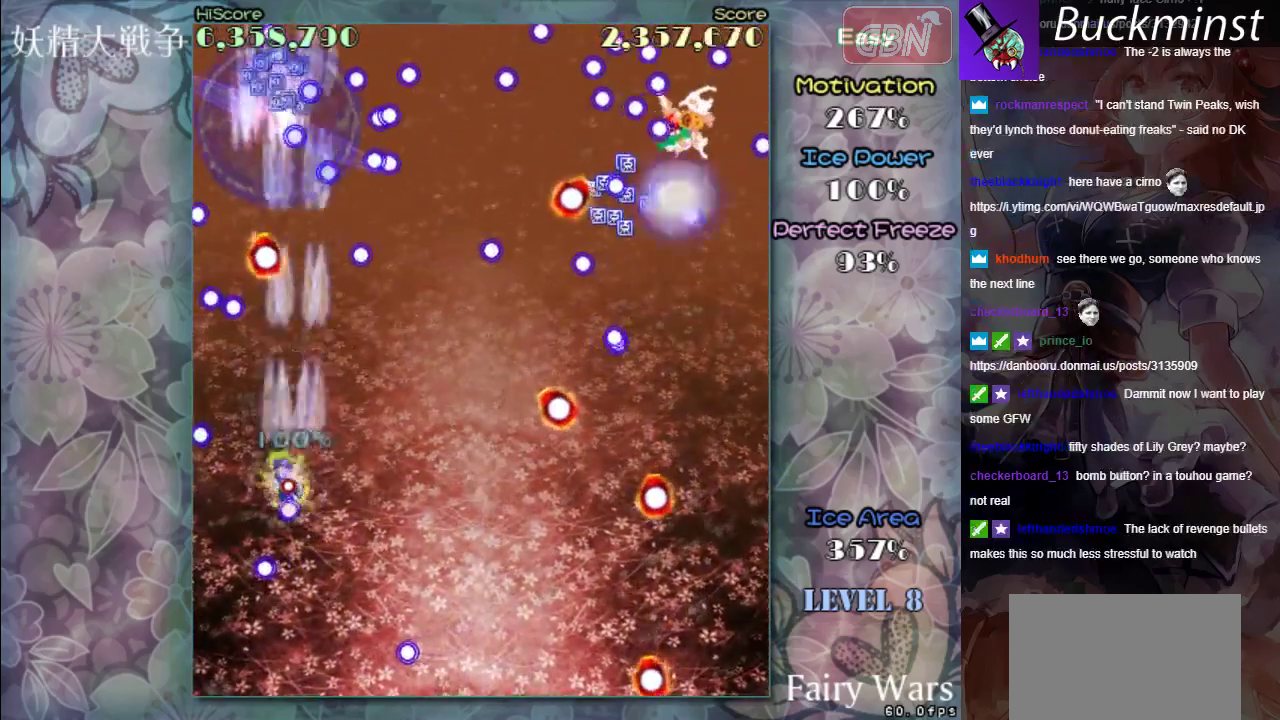
{"dt_ms": 500, "buttons": ["A"], "left_stick": "right", "events": [[83, "left_stick", "down"], [117, "X", "up"], [217, "left_stick", "down-right"], [500, "left_stick", "right"]]}
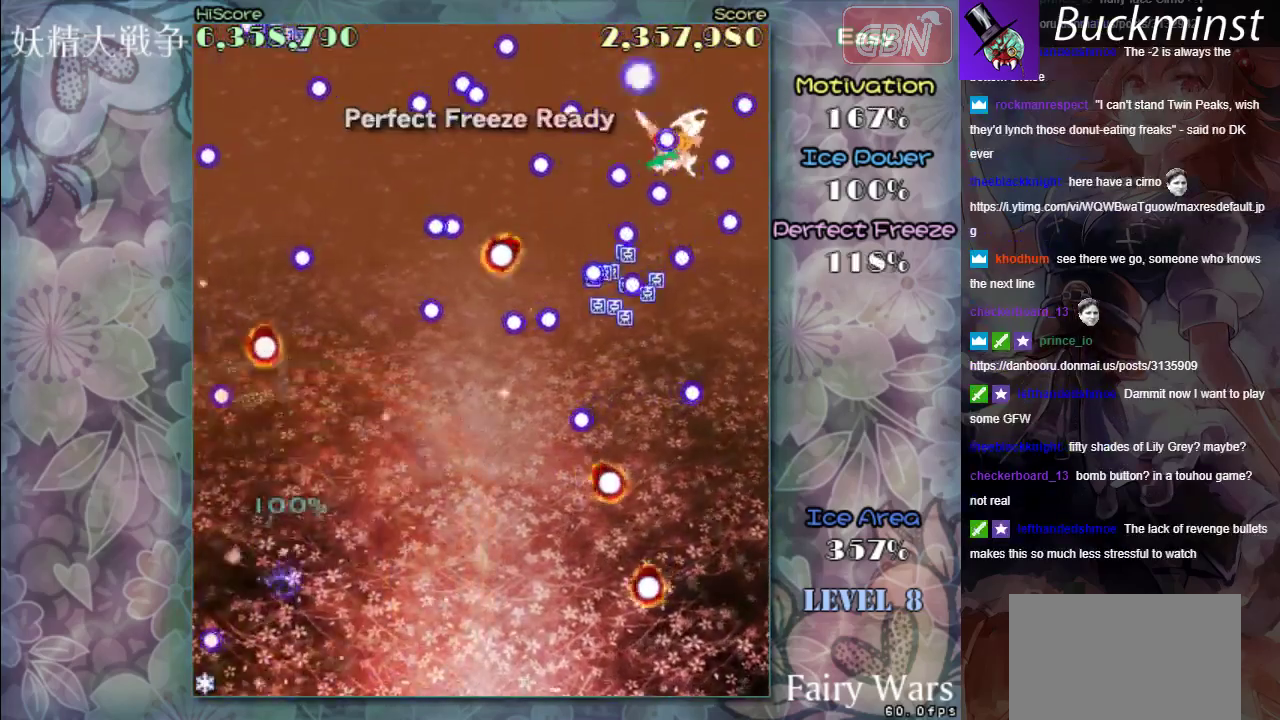
{"dt_ms": 500, "buttons": ["A"], "left_stick": "center", "events": [[183, "left_stick", "center"]]}
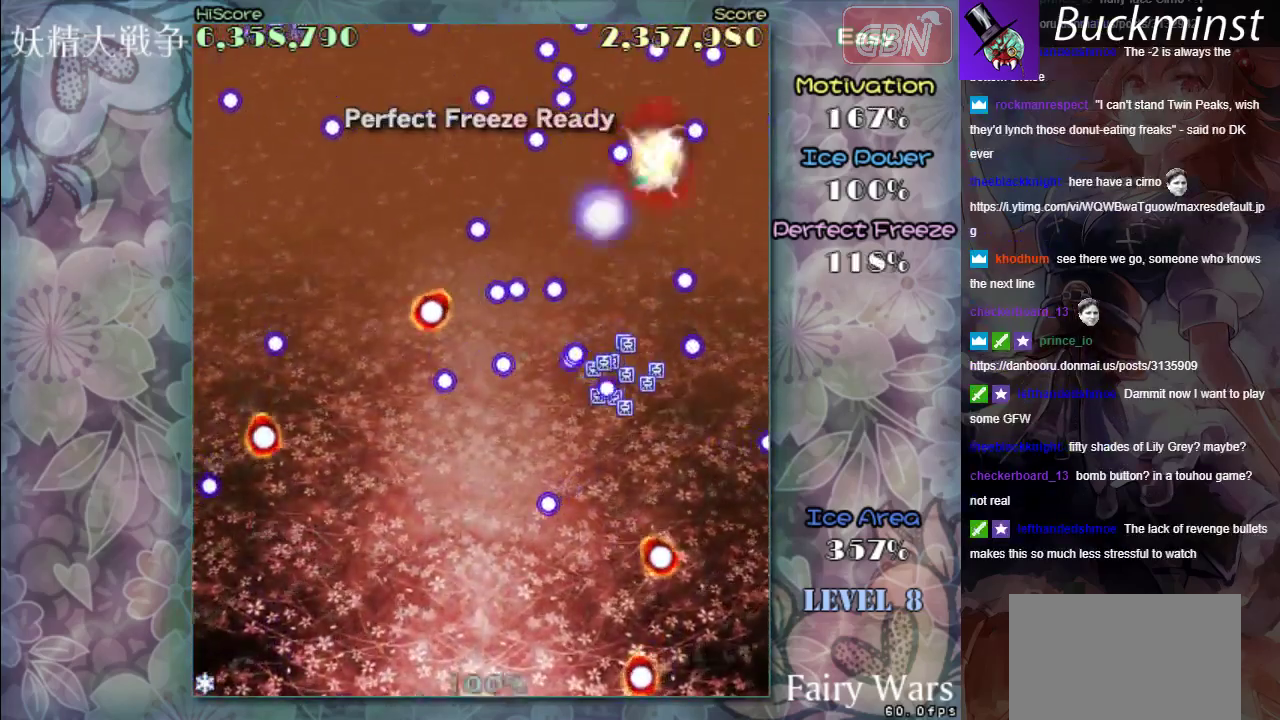
{"dt_ms": 400, "buttons": ["A"], "left_stick": "right", "events": [[350, "left_stick", "right"]]}
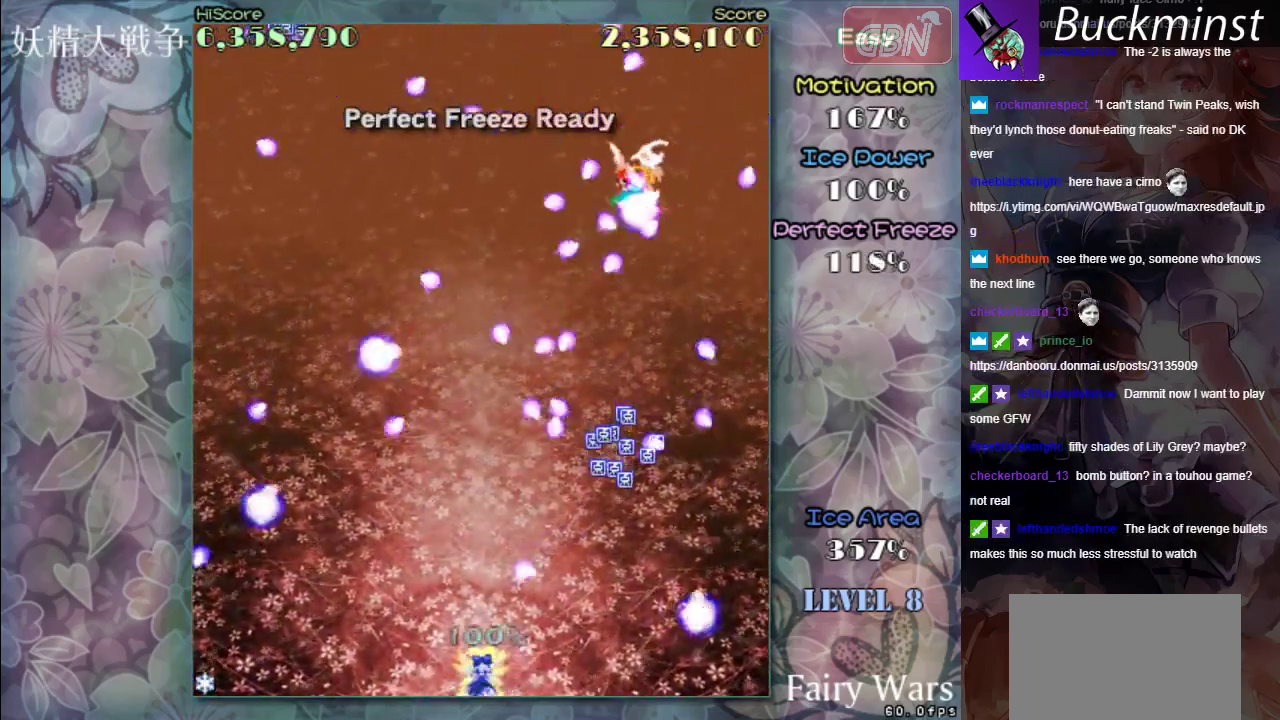
{"dt_ms": 200, "buttons": ["A"], "left_stick": "right", "events": []}
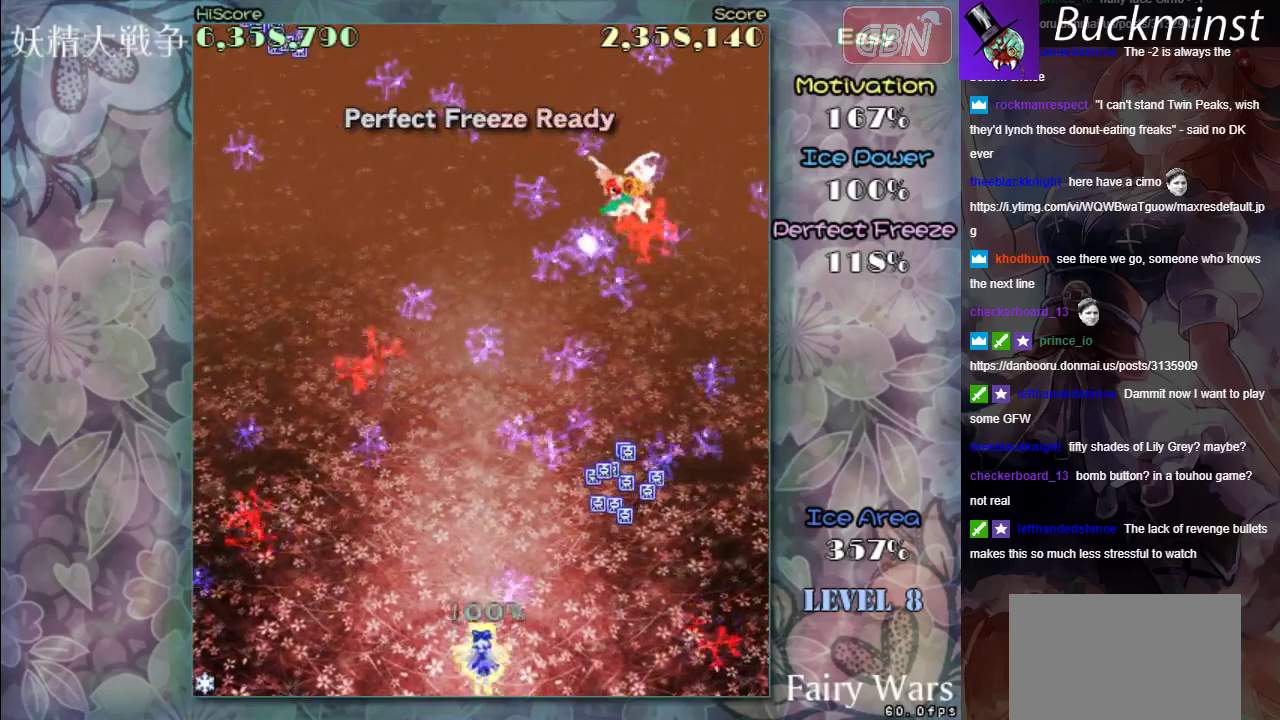
{"dt_ms": 400, "buttons": ["A"], "left_stick": "right", "events": []}
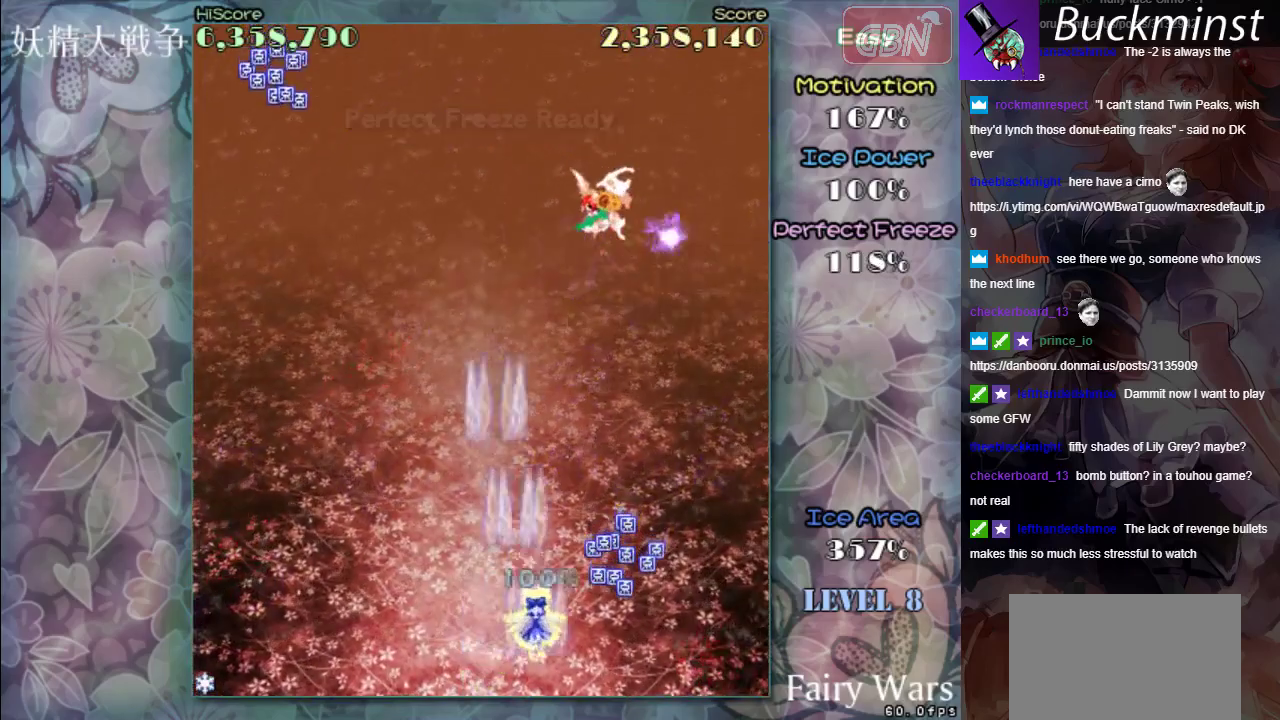
{"dt_ms": 600, "buttons": ["A", "X"], "left_stick": "left", "events": [[317, "left_stick", "up"], [383, "left_stick", "up-left"], [517, "X", "down"], [550, "left_stick", "left"]]}
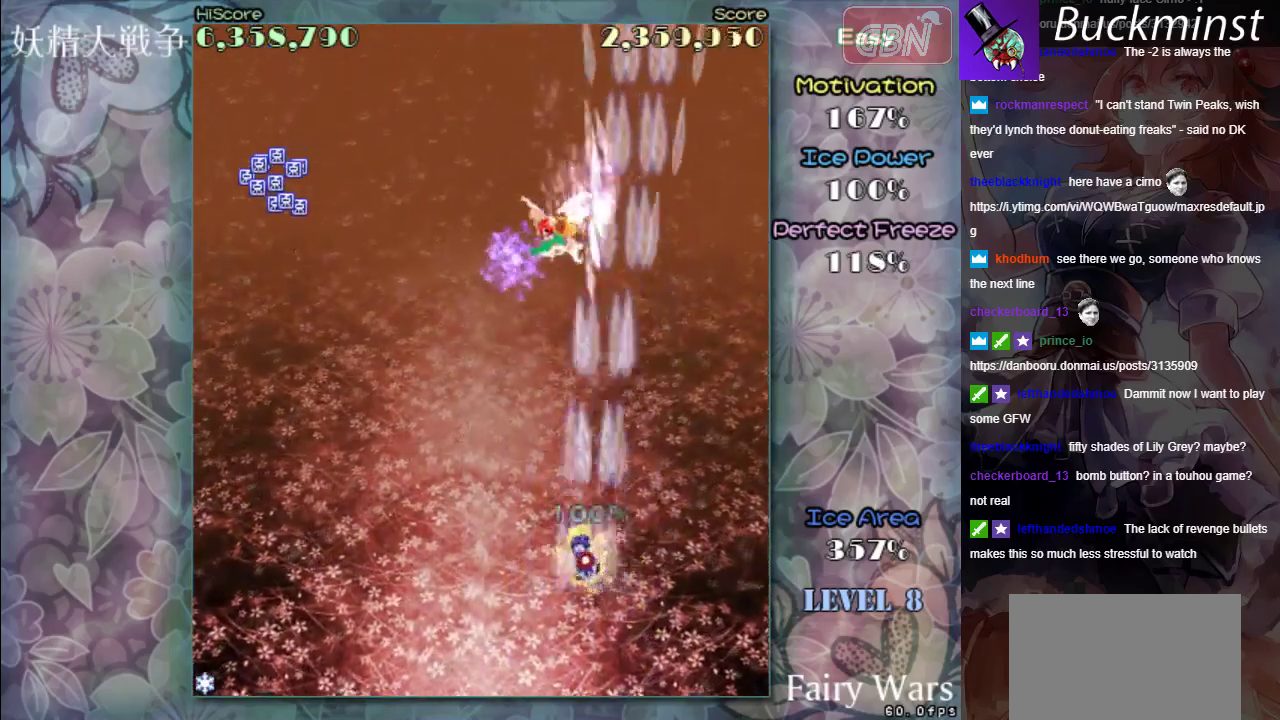
{"dt_ms": 400, "buttons": ["A", "X"], "left_stick": "left", "events": []}
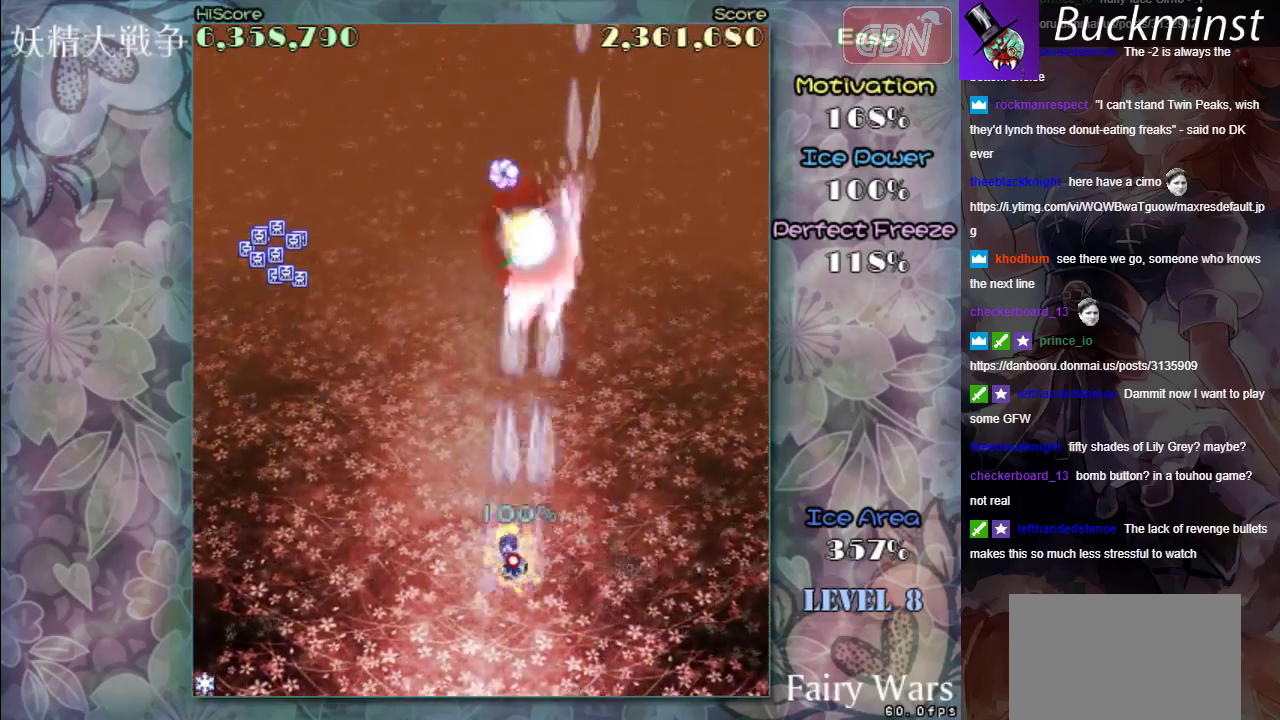
{"dt_ms": 500, "buttons": ["A"], "left_stick": "up-left", "events": [[417, "X", "up"], [417, "left_stick", "up-left"]]}
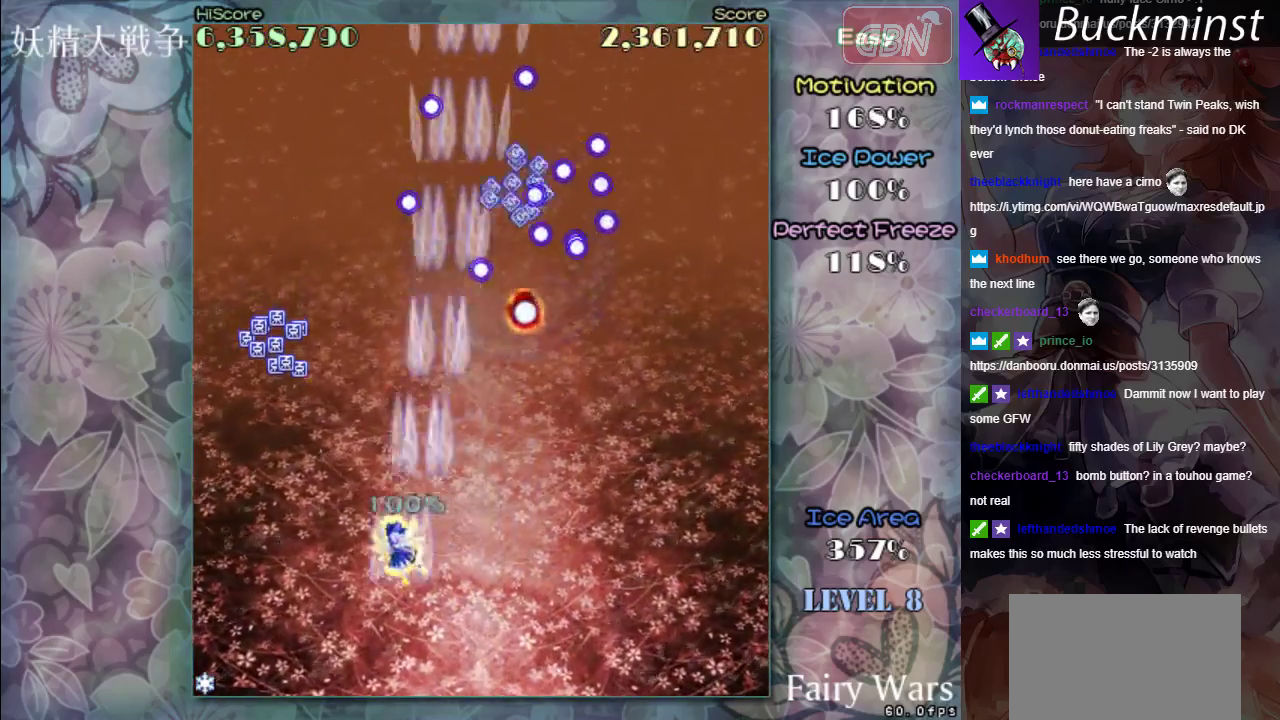
{"dt_ms": 500, "buttons": ["A"], "left_stick": "down", "events": [[50, "left_stick", "left"], [150, "left_stick", "up-left"], [450, "left_stick", "down"]]}
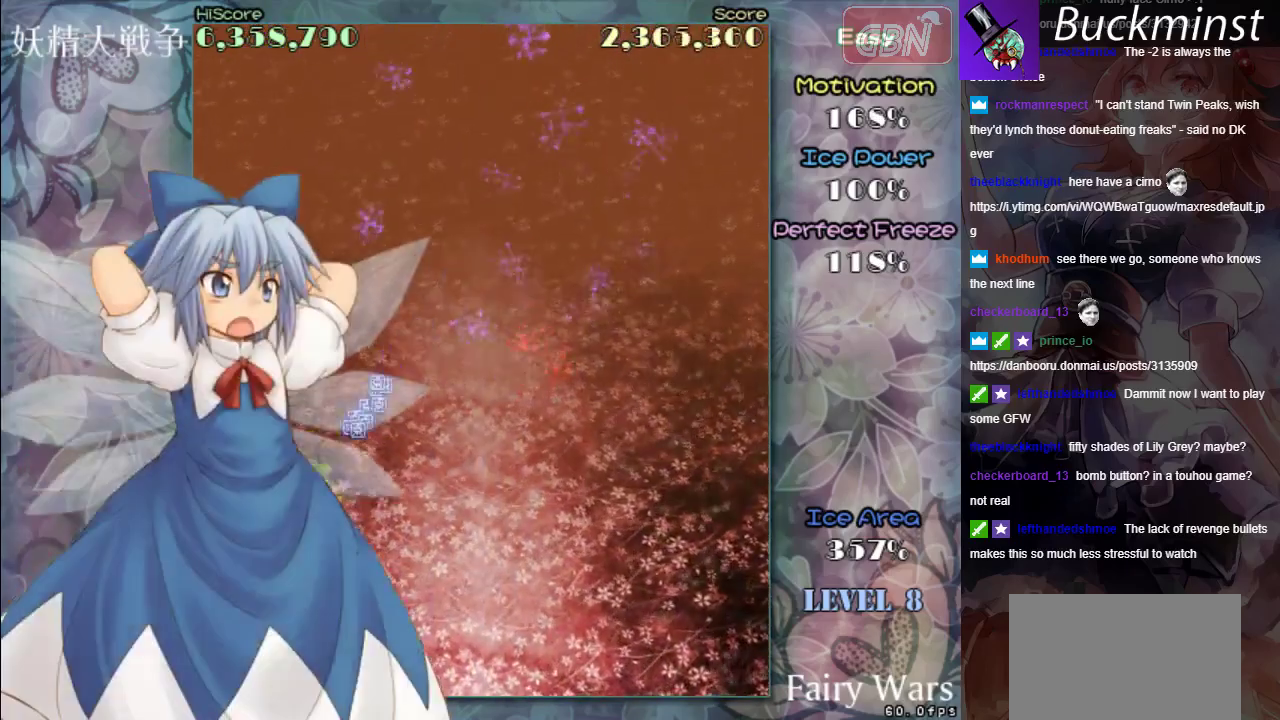
{"dt_ms": 500, "buttons": [], "left_stick": "down-right", "events": [[183, "left_stick", "down-right"], [317, "left_stick", "right"], [383, "A", "up"], [450, "left_stick", "down-right"]]}
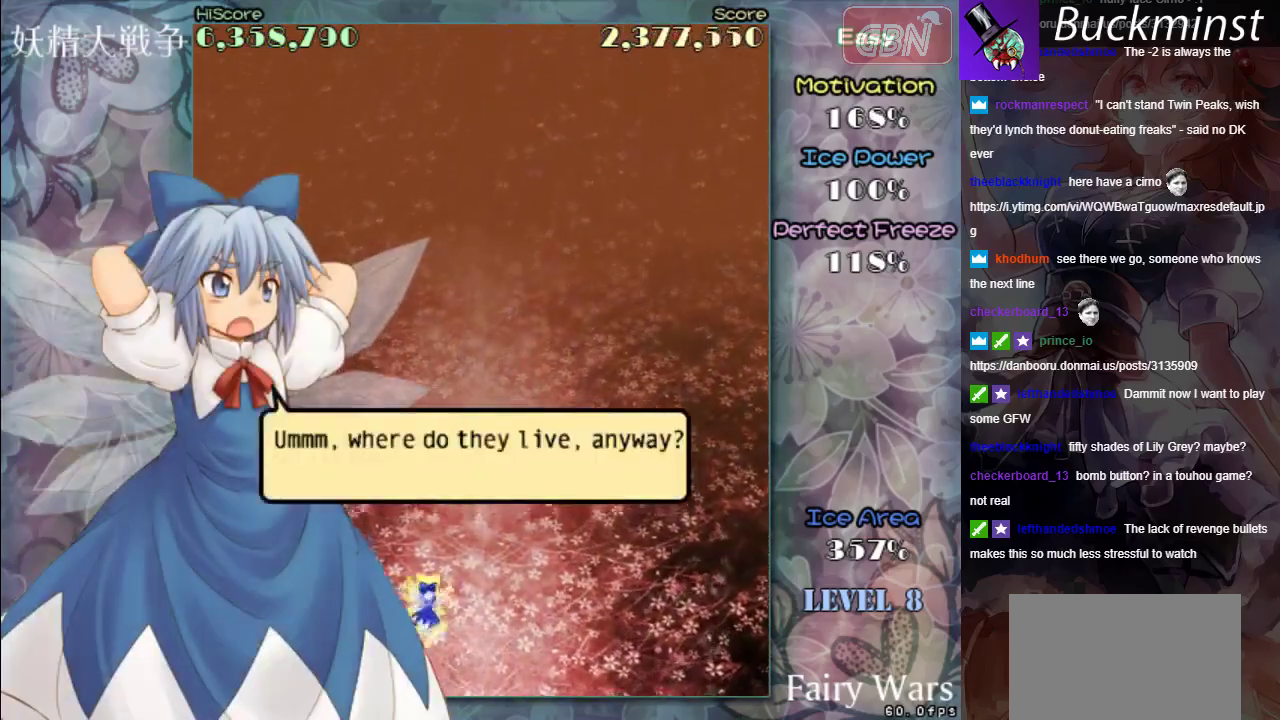
{"dt_ms": 300, "buttons": ["B"], "left_stick": "center", "events": [[17, "left_stick", "down"], [83, "left_stick", "down-left"], [150, "left_stick", "center"], [250, "B", "down"]]}
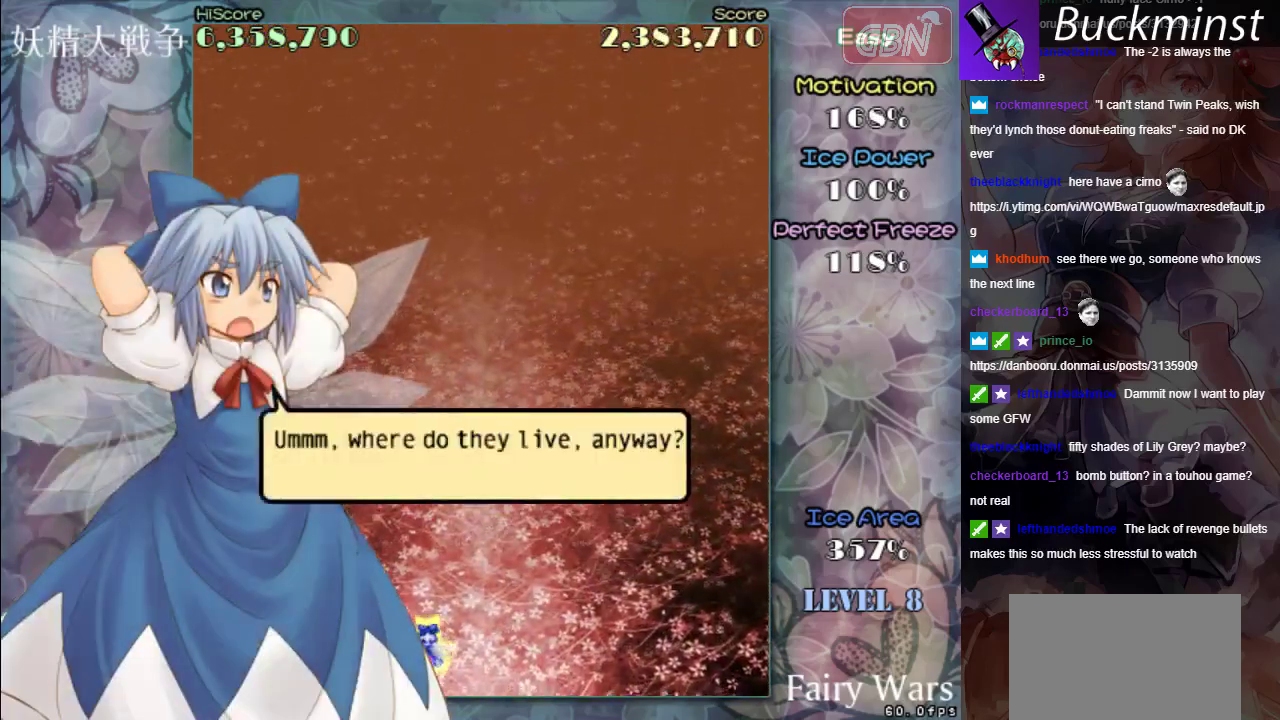
{"dt_ms": 700, "buttons": [], "left_stick": "center", "events": [[650, "B", "up"]]}
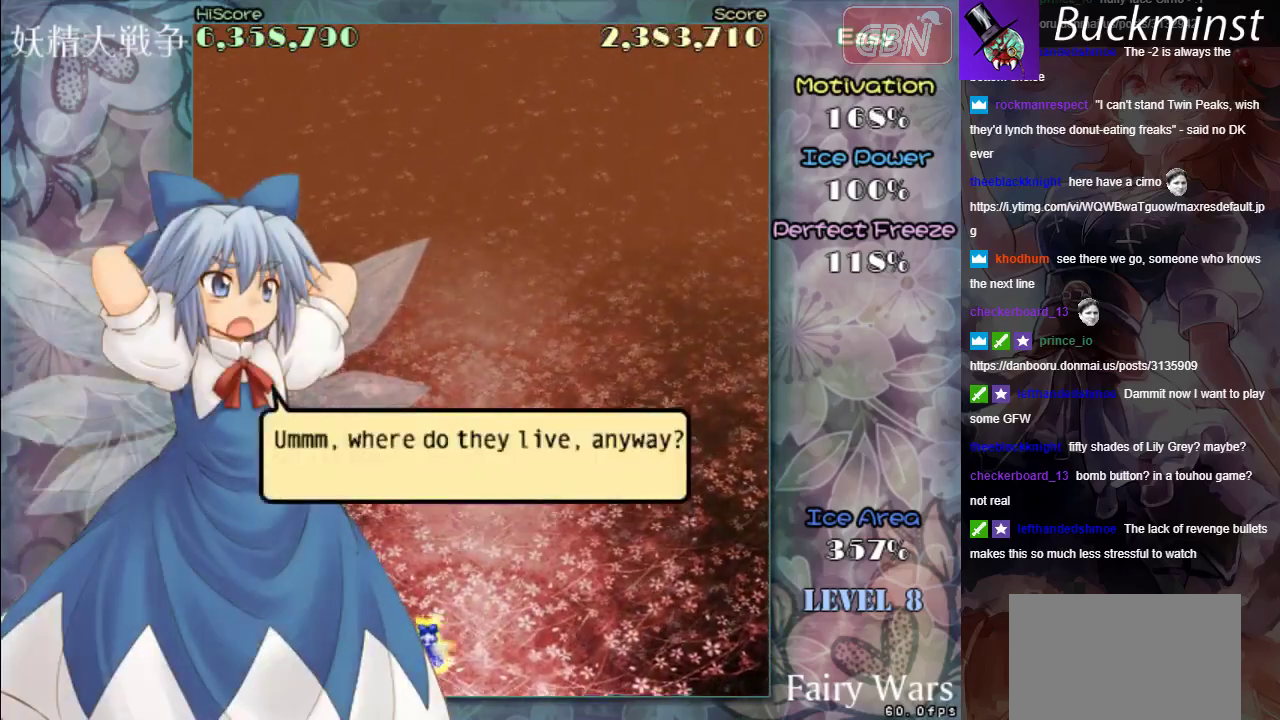
{"dt_ms": 400, "buttons": ["A"], "left_stick": "center", "events": [[117, "A", "down"], [183, "A", "up"], [317, "A", "down"]]}
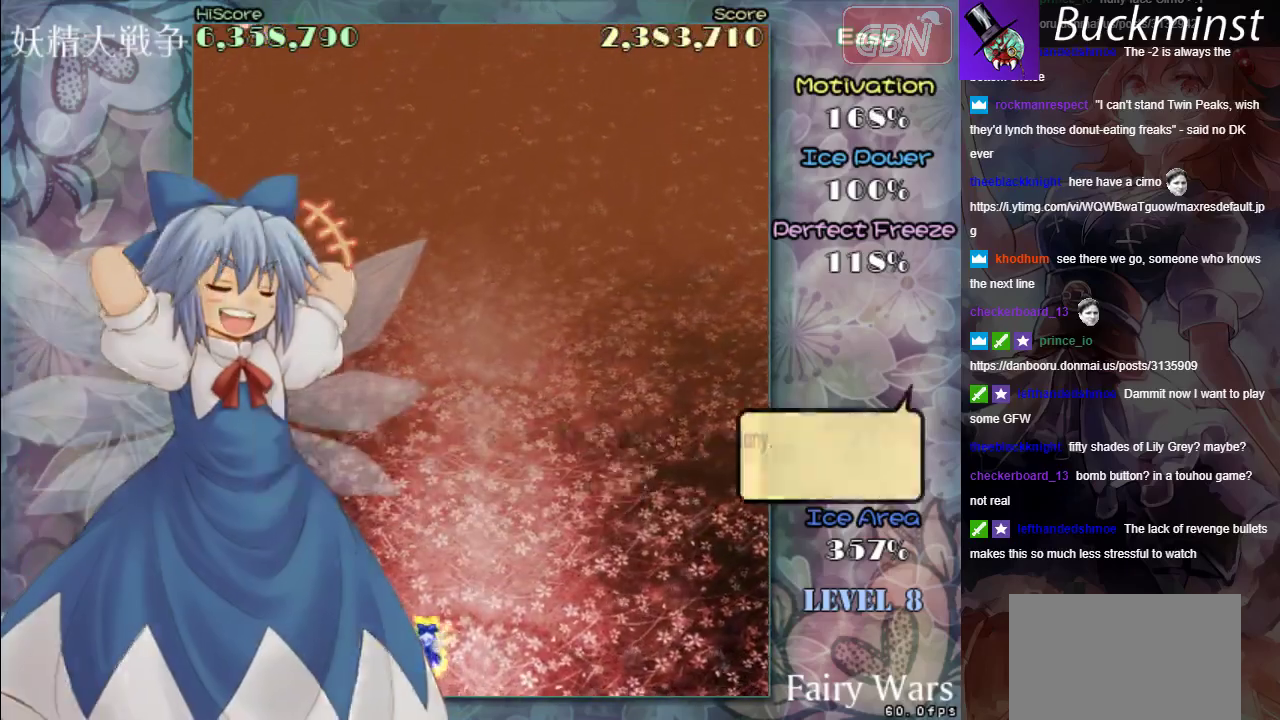
{"dt_ms": 400, "buttons": ["A"], "left_stick": "center", "events": [[17, "A", "up"], [117, "A", "down"], [183, "A", "up"], [317, "A", "down"]]}
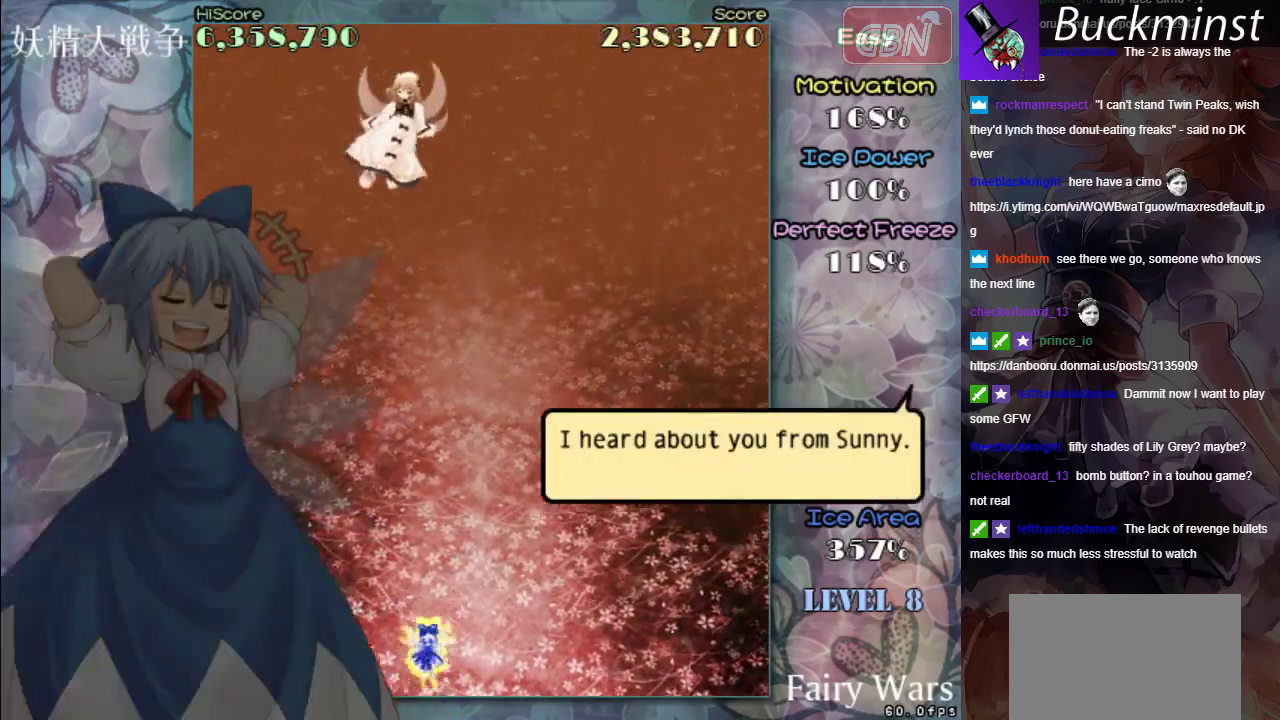
{"dt_ms": 700, "buttons": ["A"], "left_stick": "center", "events": [[17, "A", "up"], [383, "A", "down"]]}
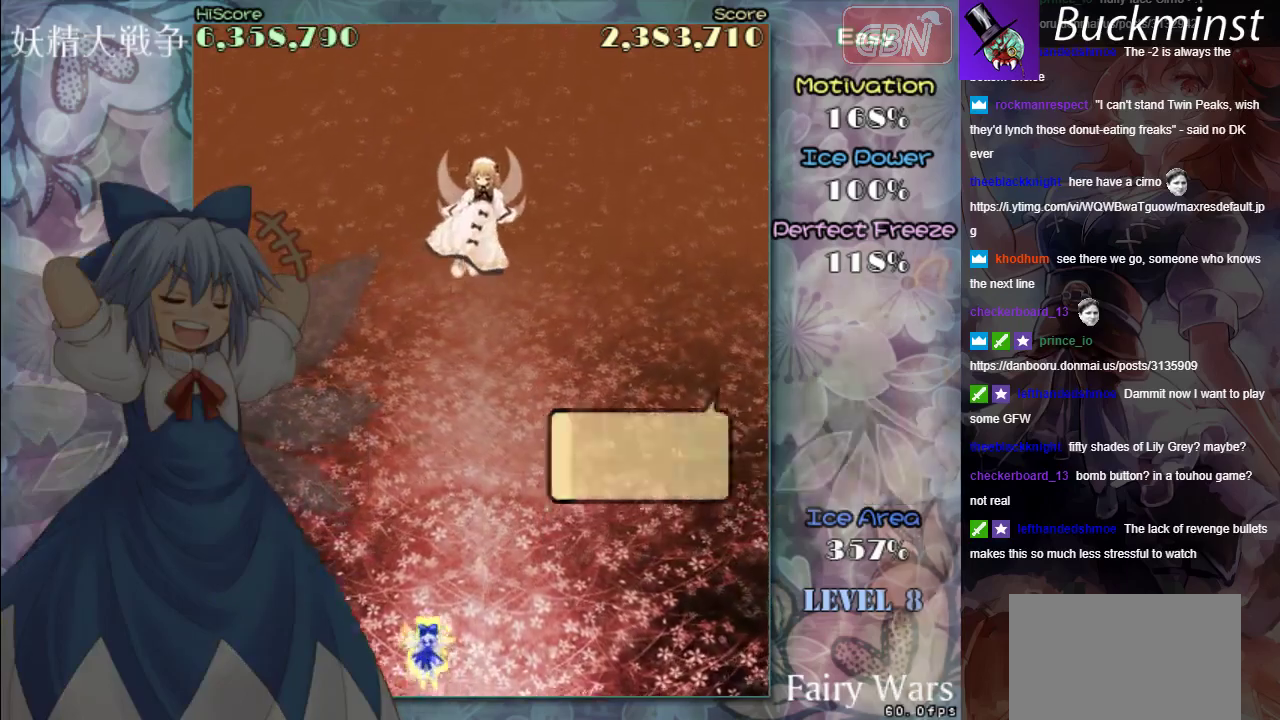
{"dt_ms": 500, "buttons": ["A"], "left_stick": "center", "events": []}
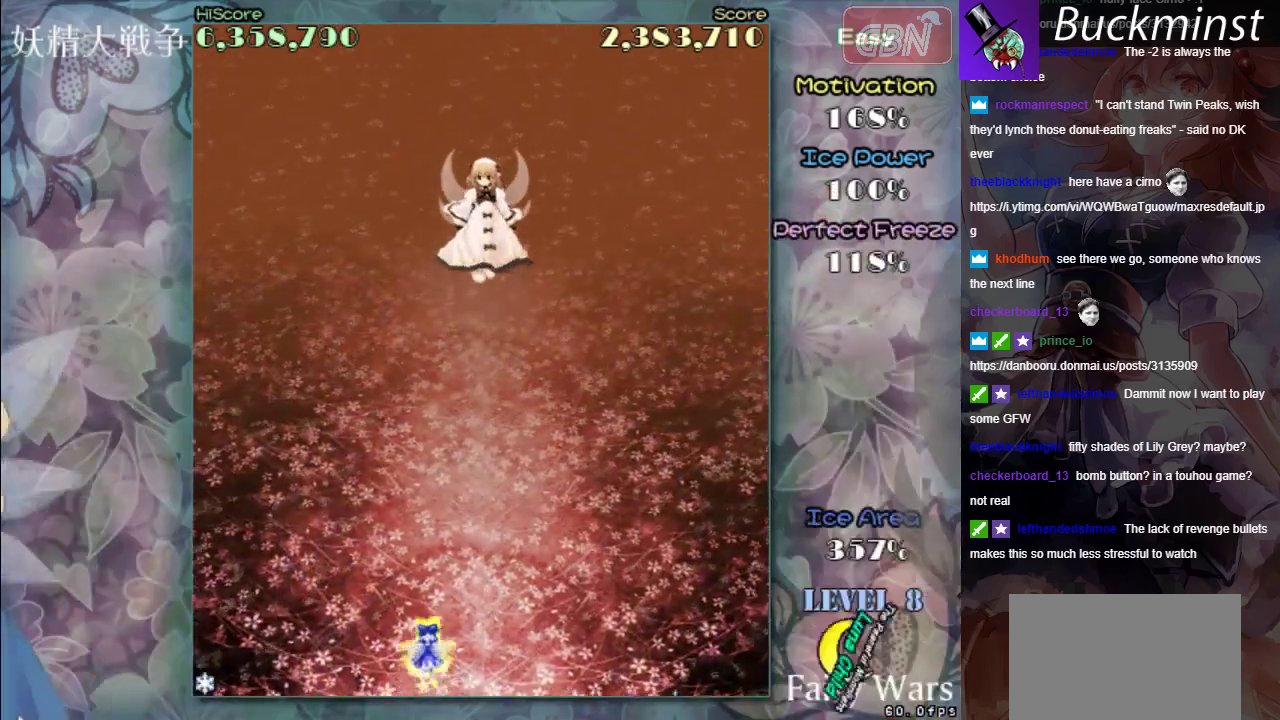
{"dt_ms": 600, "buttons": ["A"], "left_stick": "up", "events": [[550, "left_stick", "up"]]}
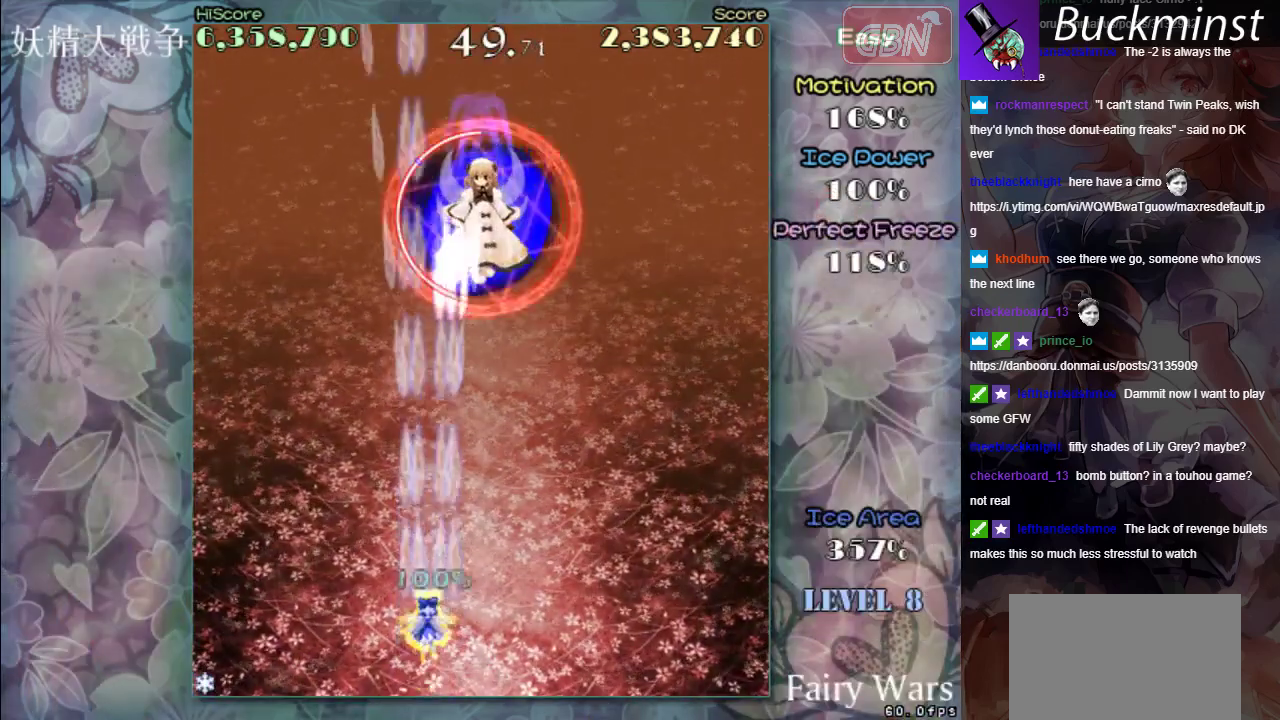
{"dt_ms": 200, "buttons": ["A", "X"], "left_stick": "up-right", "events": [[17, "A", "up"], [50, "left_stick", "up-right"], [117, "A", "down"], [183, "X", "down"]]}